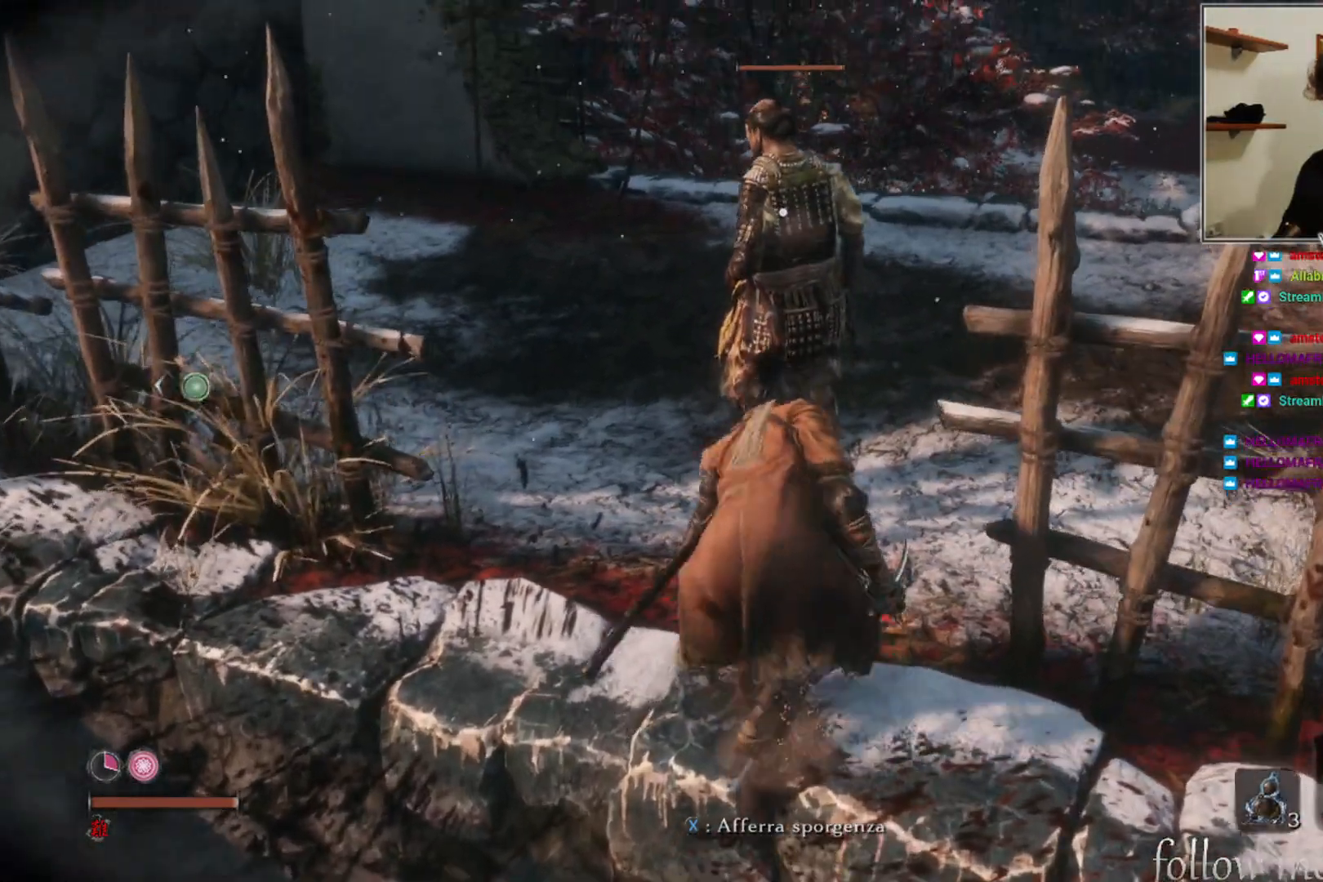
Gameplay with a controller (Xbox layout); each line is a JSON object with the inputs held at the frame after it. "events" lists button and stick changes between this image and that frame as [ms after this image, input, new state], when the widget could be followed in between.
{"buttons": [], "left_stick": "up", "right_stick": "center", "events": []}
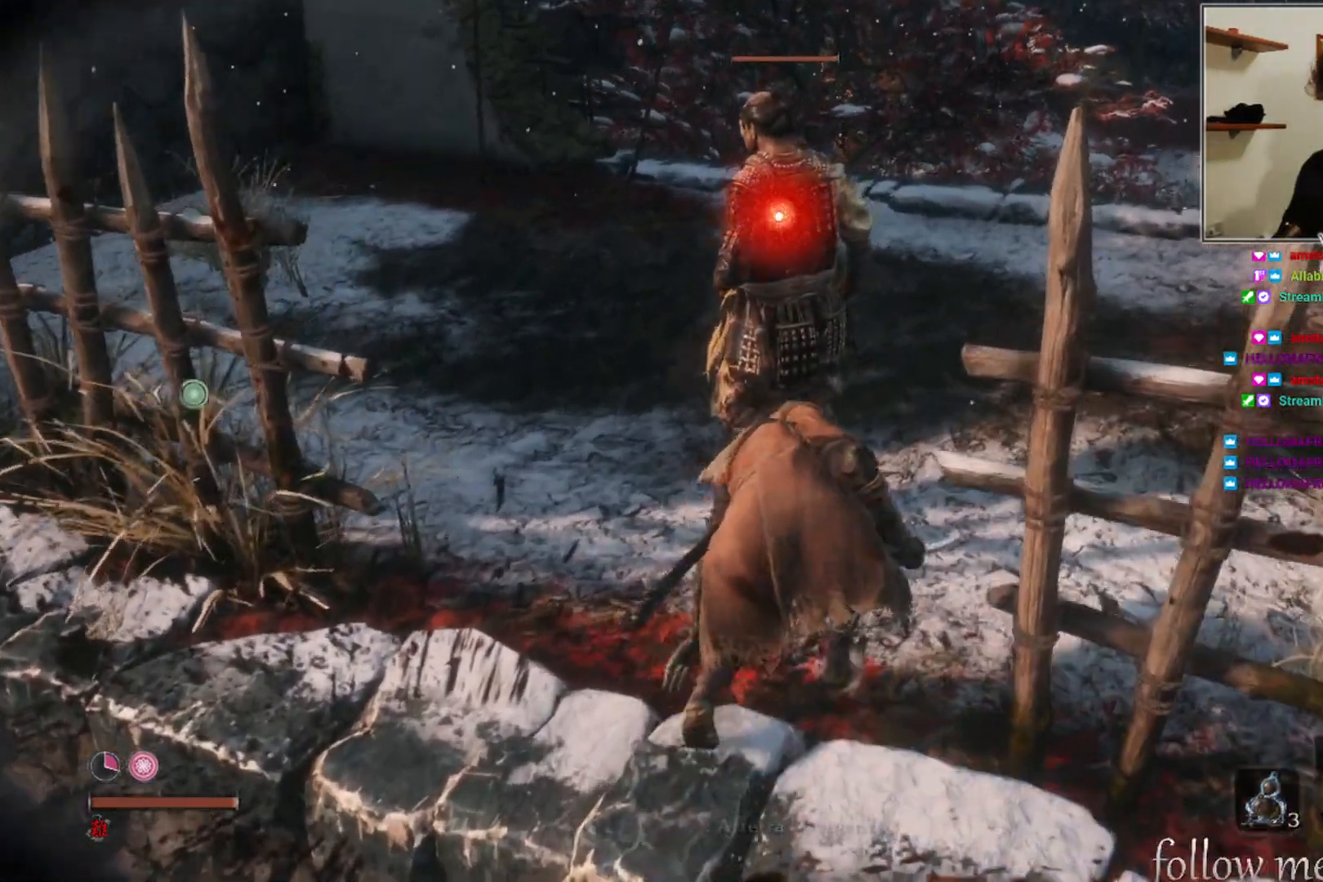
{"buttons": [], "left_stick": "center", "right_stick": "center", "events": [[67, "left_stick", "center"], [117, "R1", "down"], [233, "R1", "up"]]}
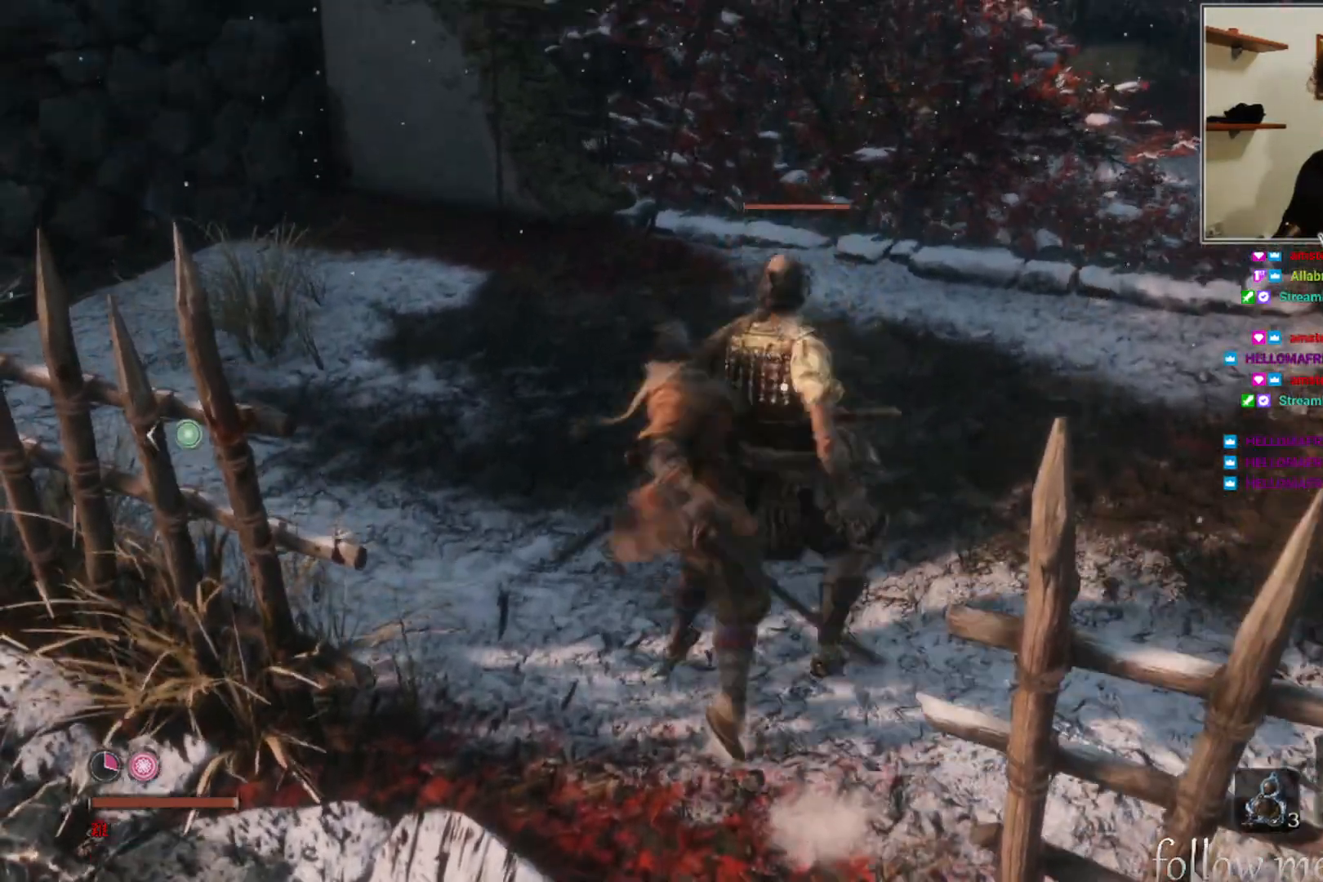
{"buttons": [], "left_stick": "center", "right_stick": "center", "events": [[117, "right_stick", "right"], [417, "right_stick", "center"]]}
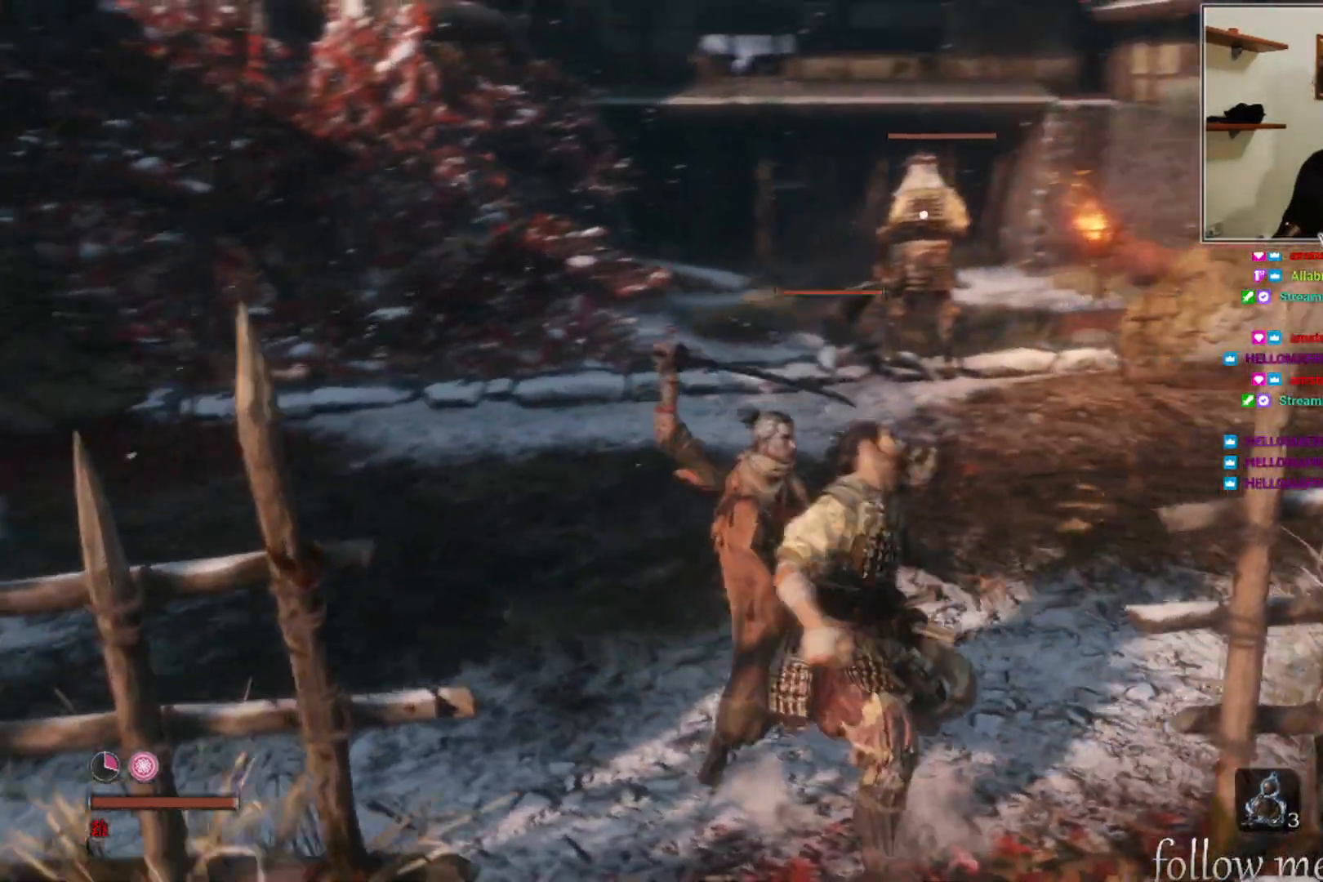
{"buttons": [], "left_stick": "center", "right_stick": "center", "events": []}
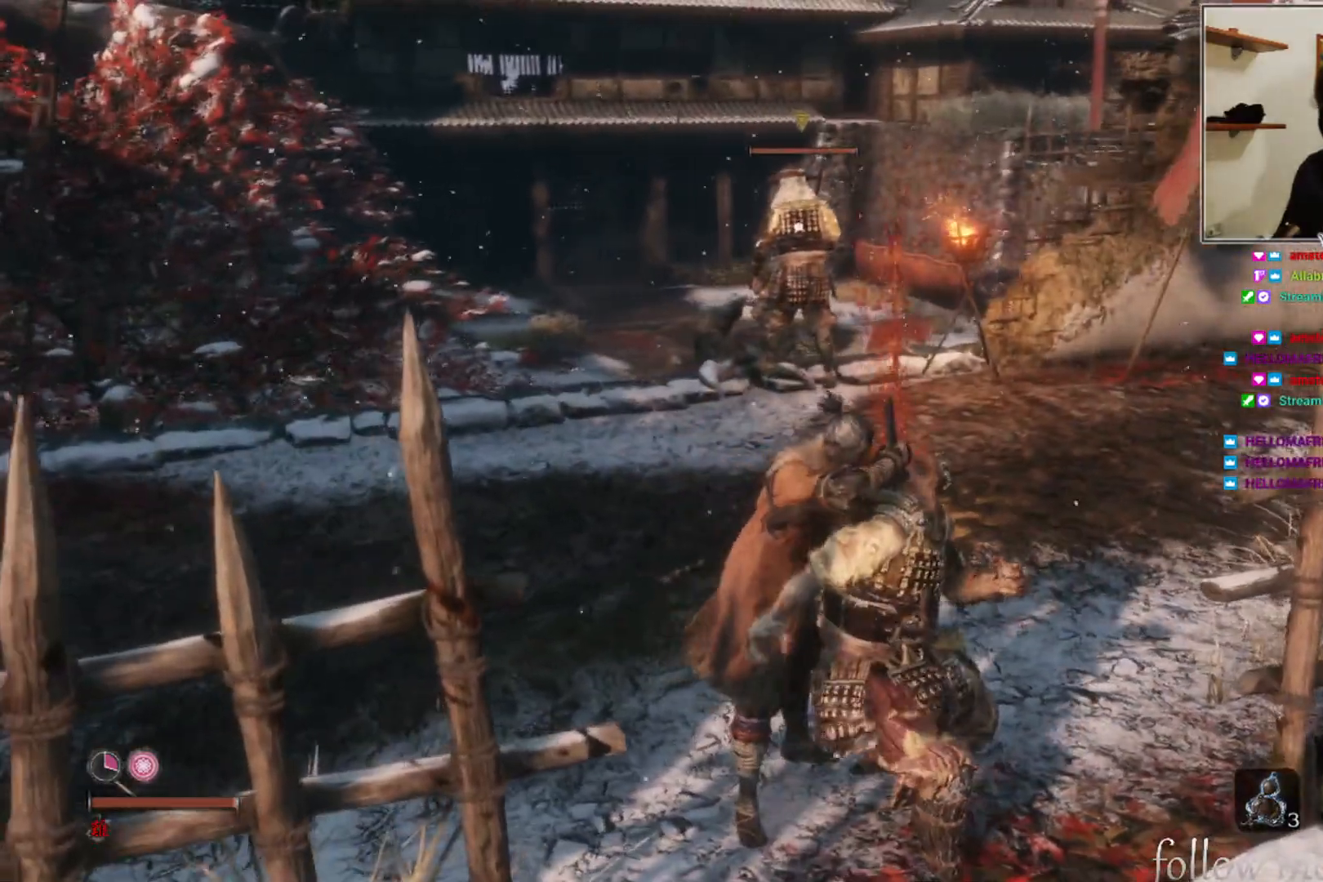
{"buttons": [], "left_stick": "center", "right_stick": "center", "events": []}
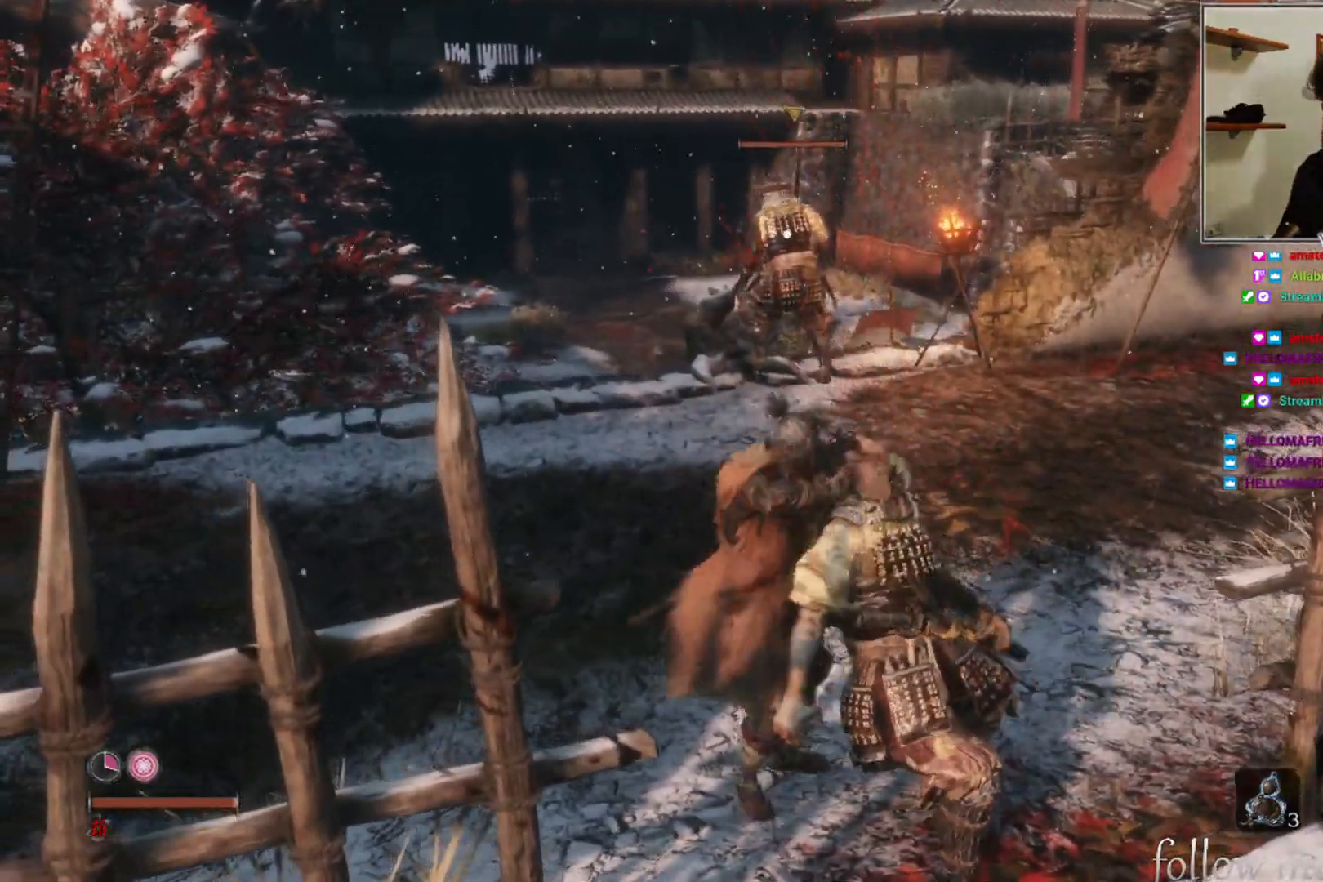
{"buttons": [], "left_stick": "center", "right_stick": "center", "events": []}
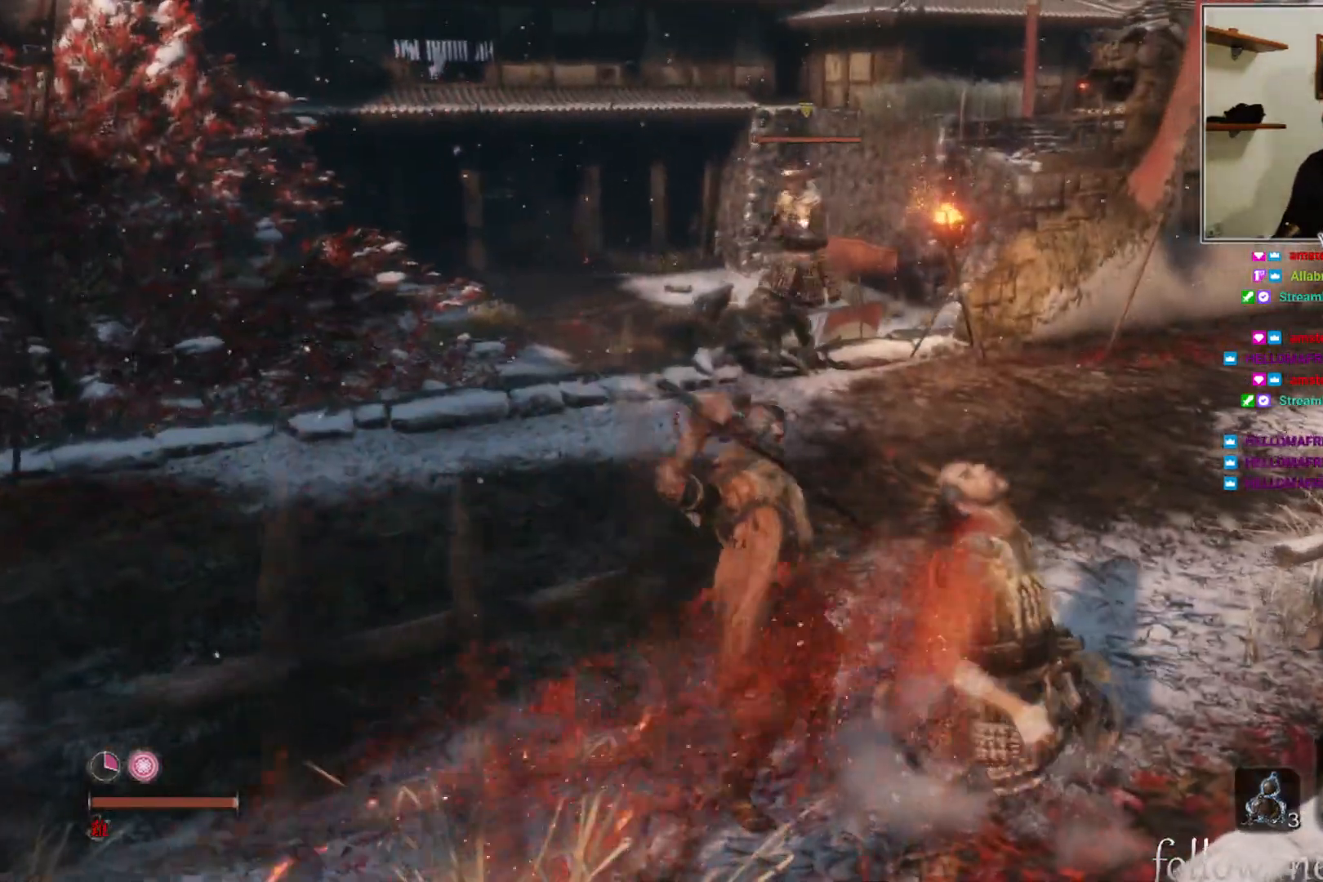
{"buttons": [], "left_stick": "center", "right_stick": "center", "events": []}
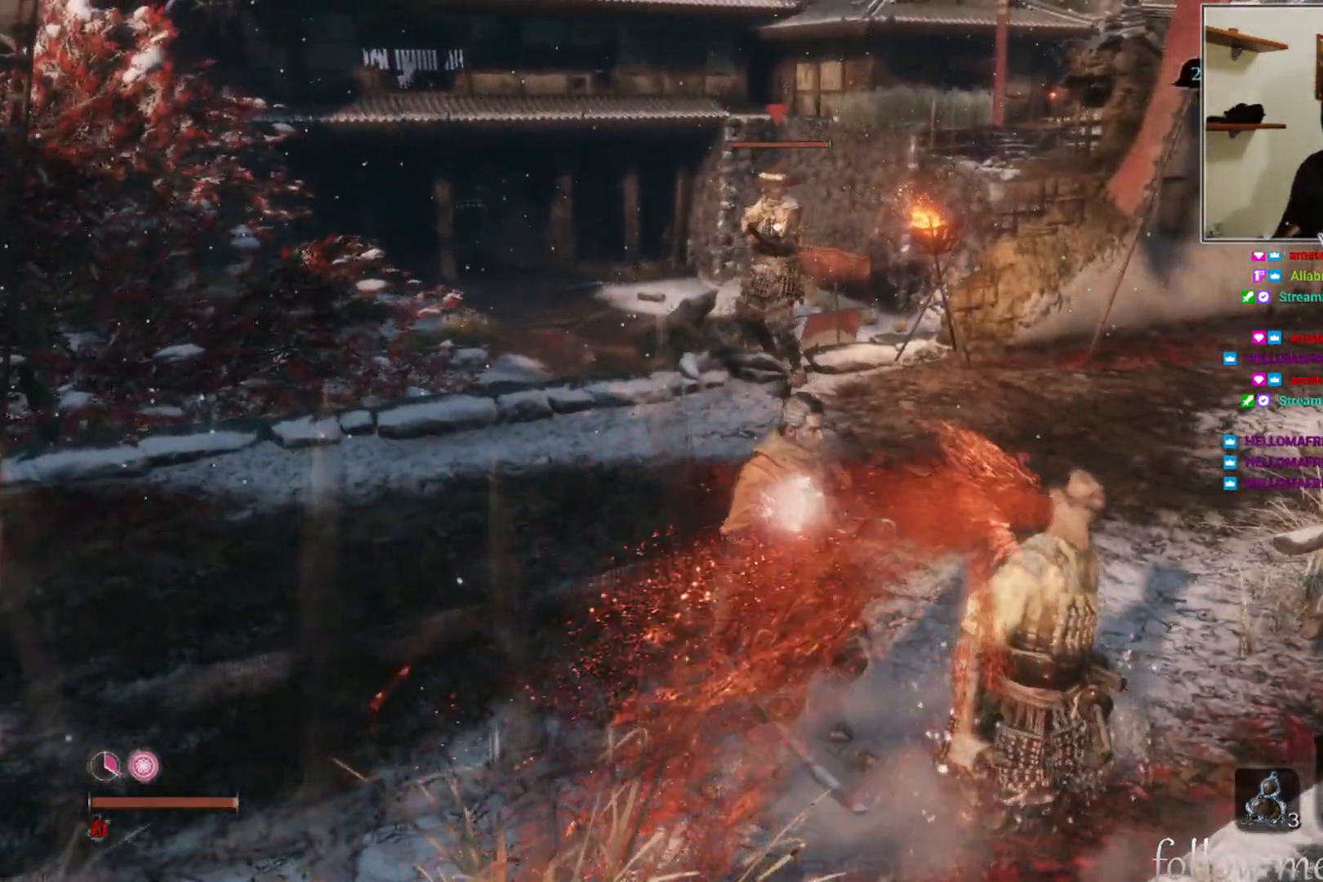
{"buttons": [], "left_stick": "up", "right_stick": "center", "events": [[500, "left_stick", "up"]]}
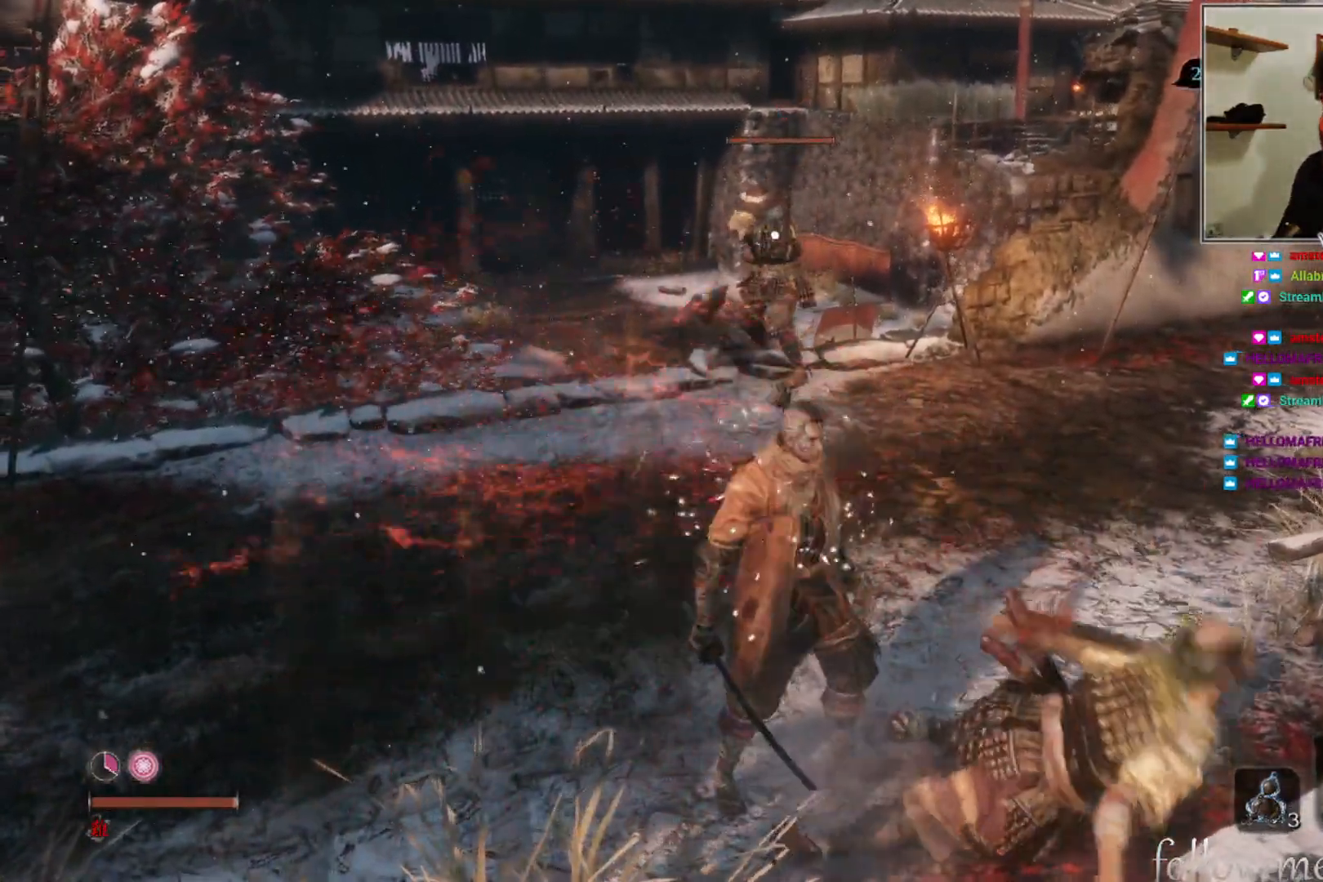
{"buttons": [], "left_stick": "up-left", "right_stick": "center", "events": [[183, "left_stick", "center"], [367, "left_stick", "up-left"]]}
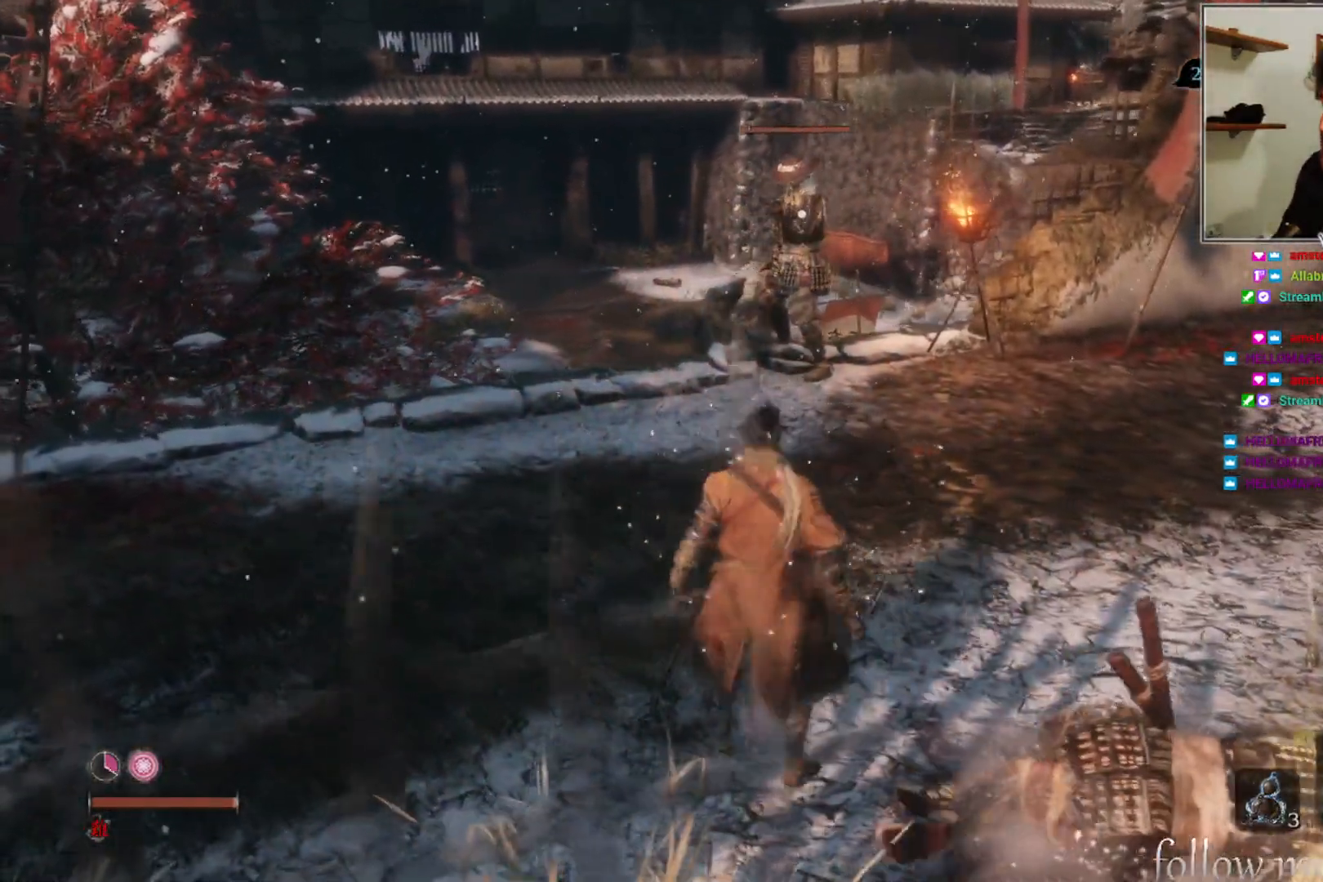
{"buttons": ["R1"], "left_stick": "up", "right_stick": "center", "events": [[200, "left_stick", "up"], [483, "R1", "down"]]}
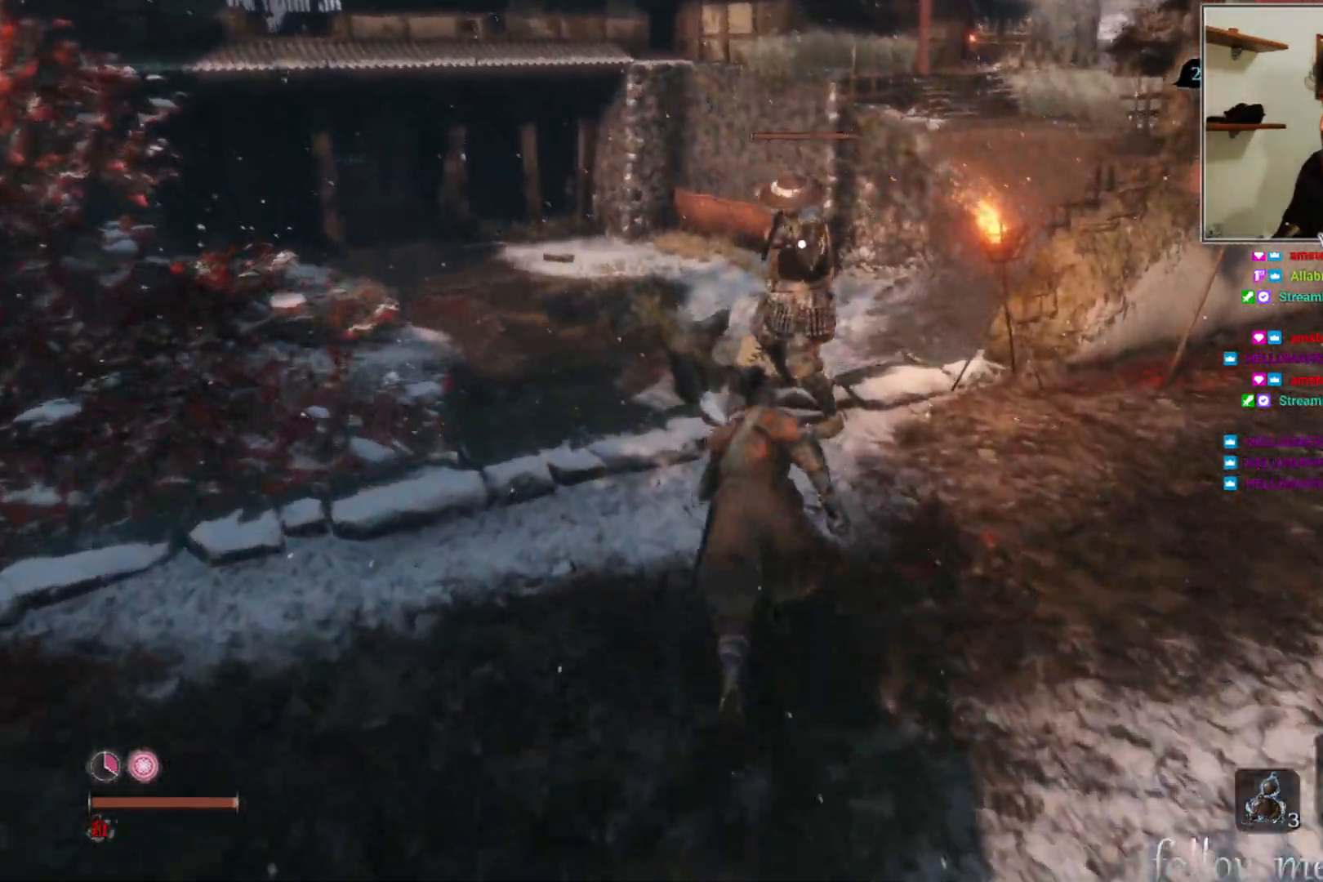
{"buttons": ["R1"], "left_stick": "up", "right_stick": "center", "events": [[67, "R1", "up"], [133, "R1", "down"], [233, "R1", "up"], [267, "R1", "down"], [417, "R1", "up"], [450, "R1", "down"]]}
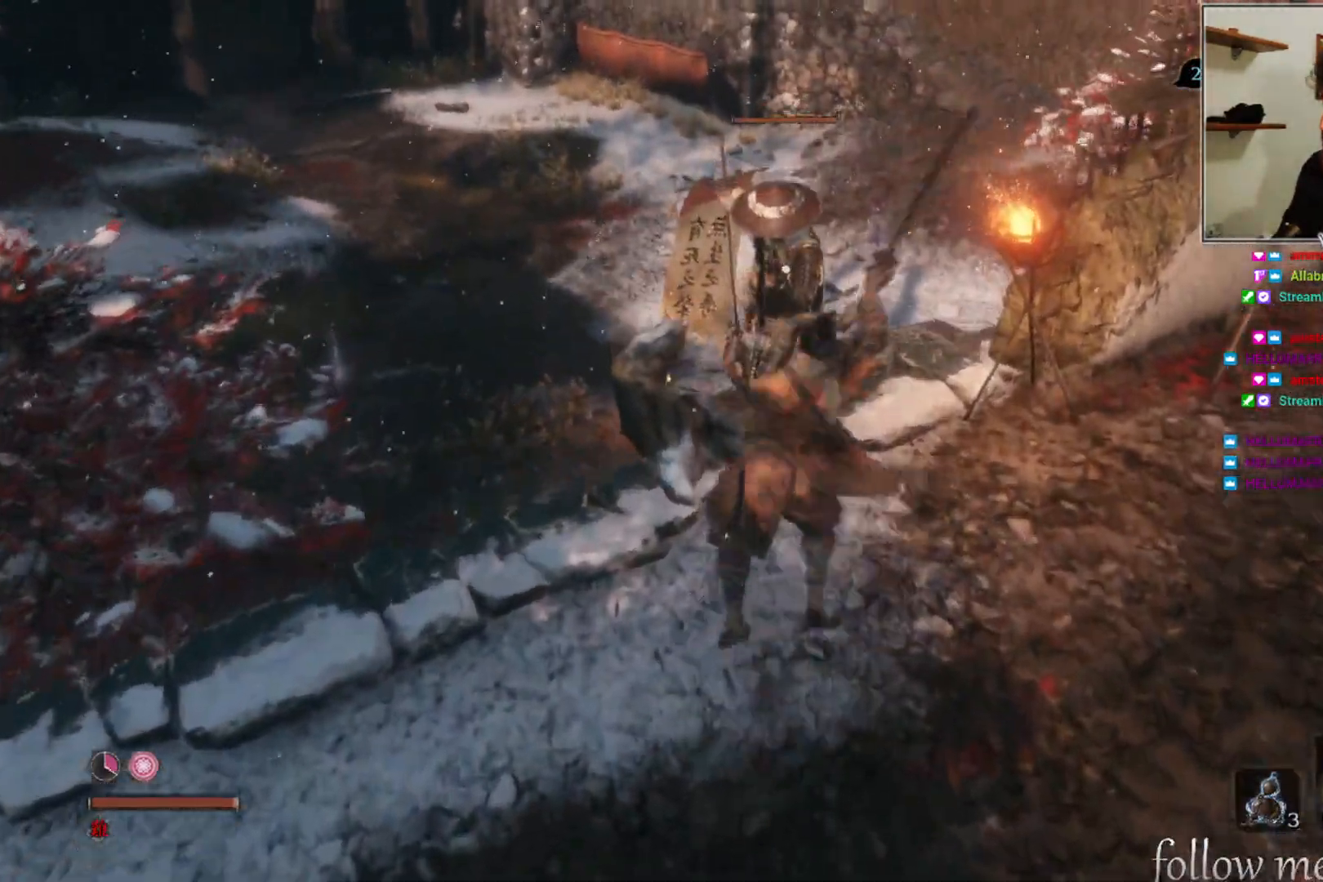
{"buttons": ["R1"], "left_stick": "center", "right_stick": "center", "events": [[67, "R1", "up"], [117, "left_stick", "center"], [150, "R1", "down"], [217, "R1", "up"], [317, "R1", "down"], [400, "R1", "up"], [483, "R1", "down"]]}
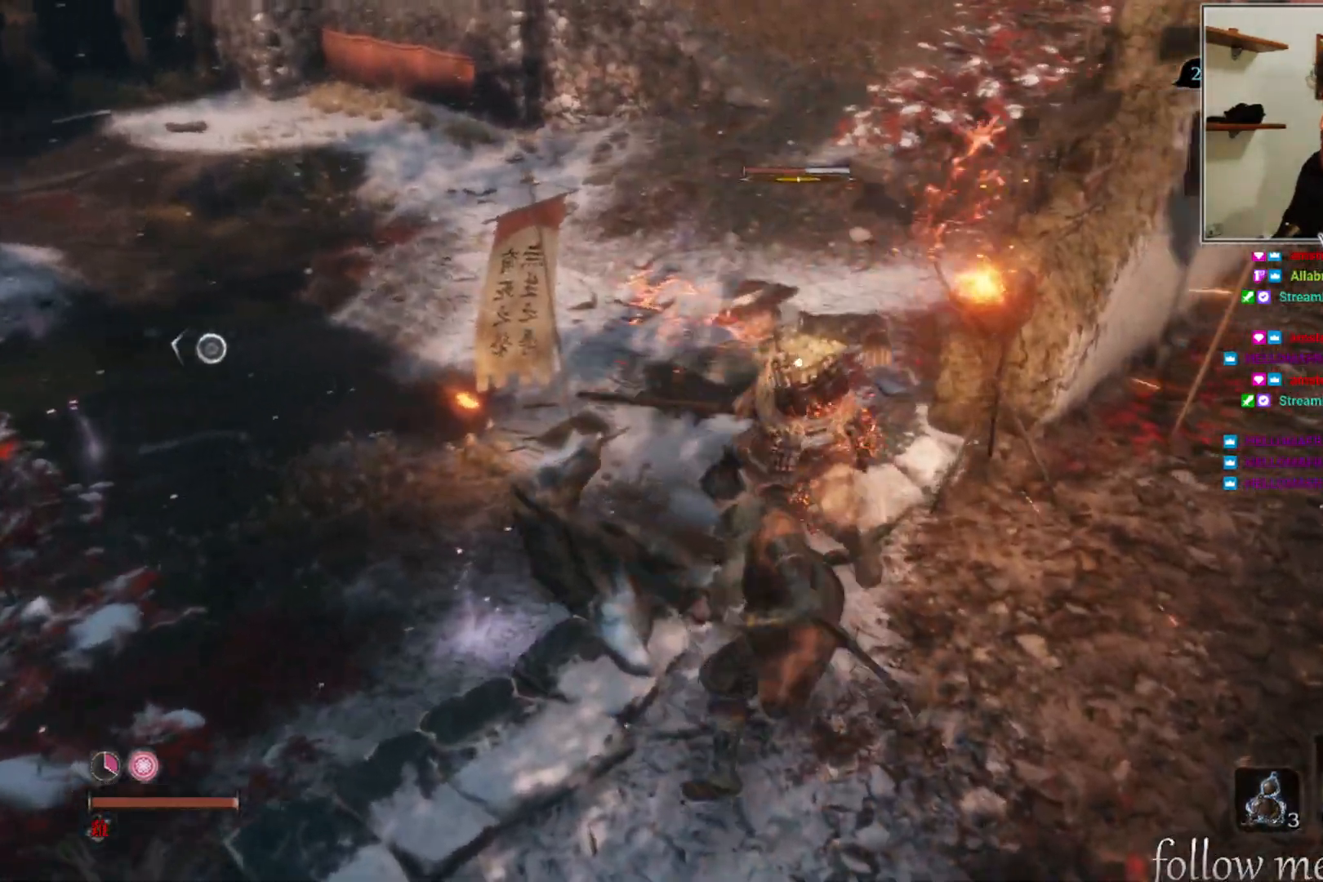
{"buttons": [], "left_stick": "center", "right_stick": "center", "events": [[83, "R1", "up"], [167, "R1", "down"], [250, "R1", "up"], [350, "R1", "down"], [433, "R1", "up"]]}
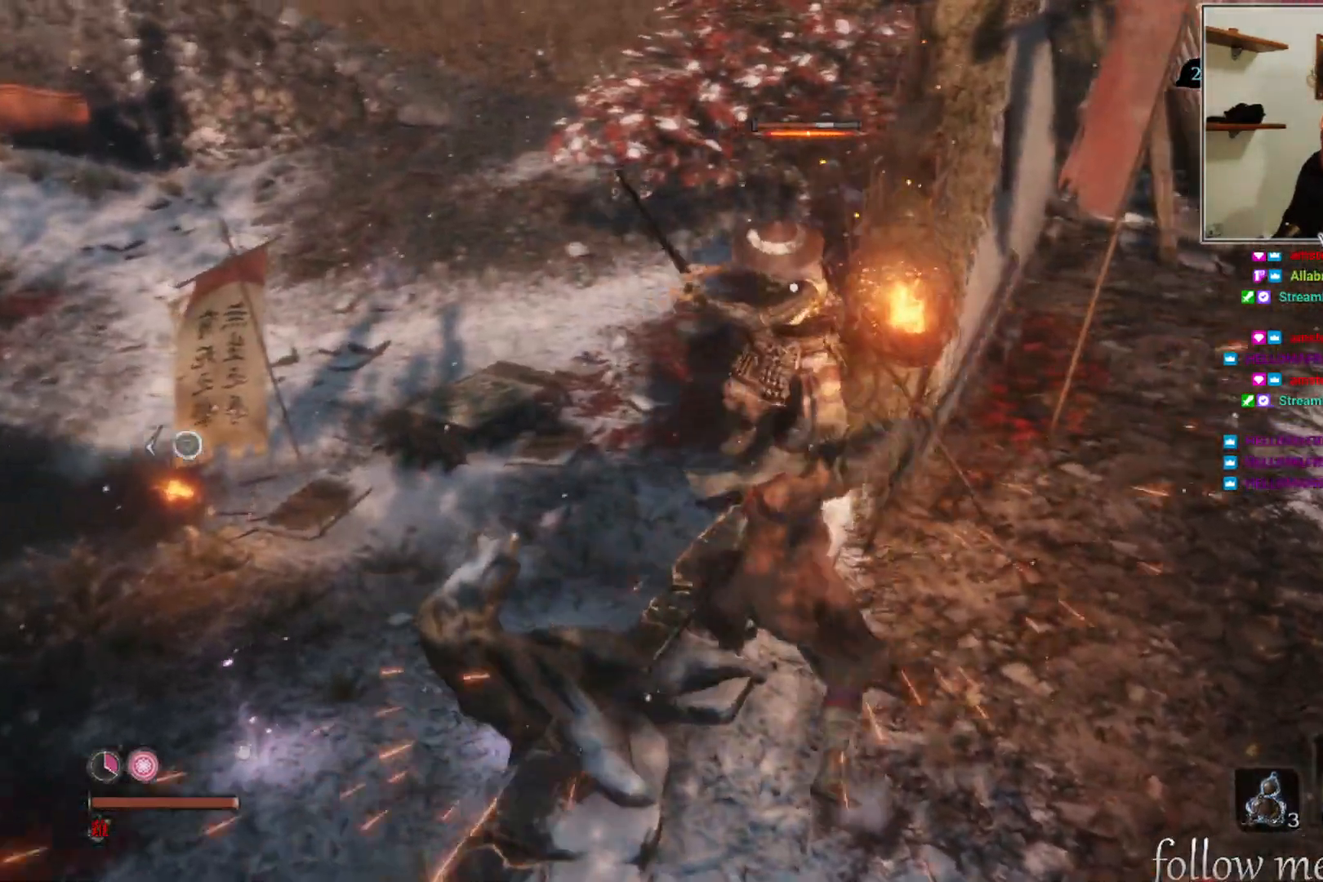
{"buttons": [], "left_stick": "center", "right_stick": "center", "events": [[33, "R1", "down"], [117, "R1", "up"], [217, "R1", "down"], [283, "R1", "up"], [383, "R1", "down"], [483, "R1", "up"]]}
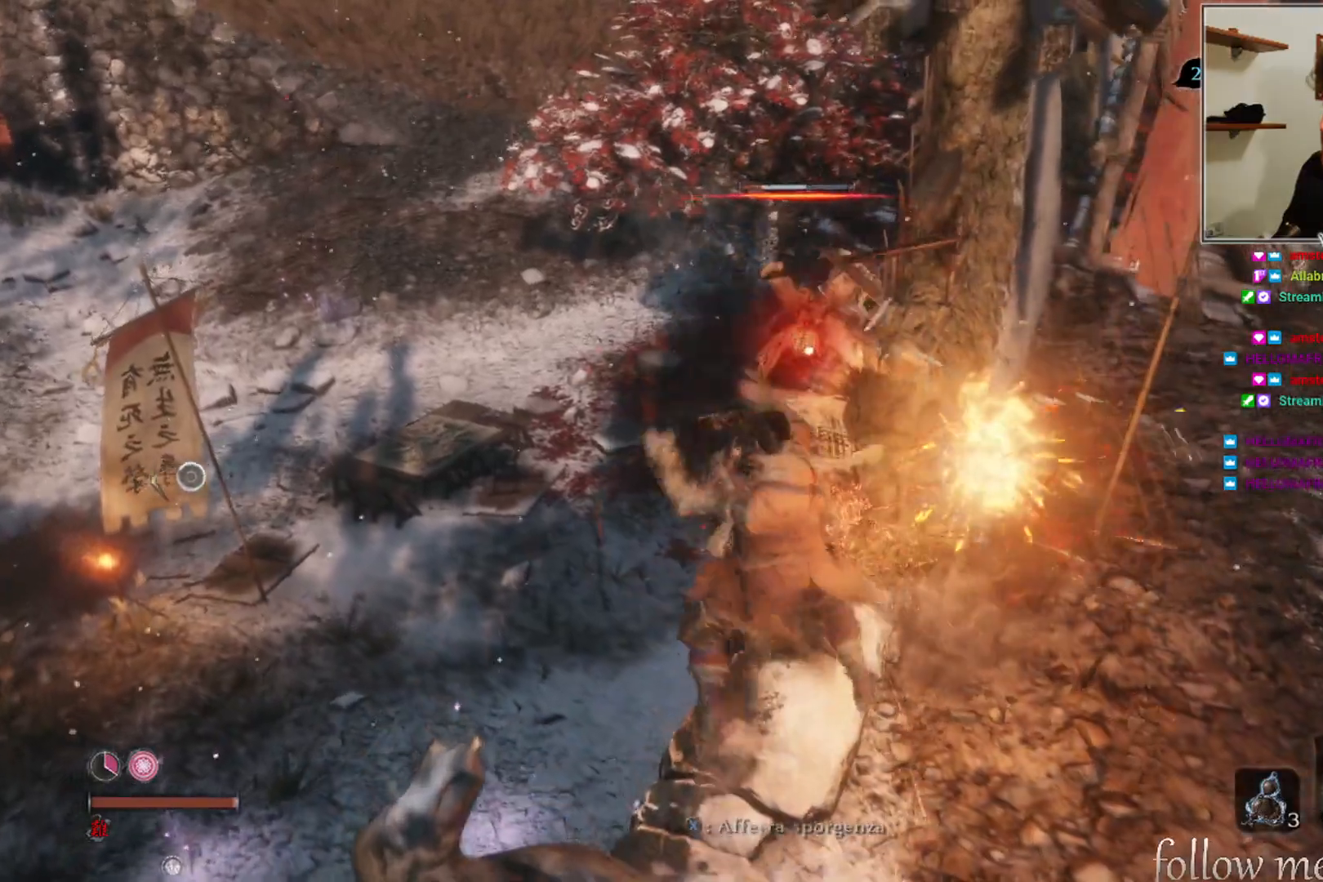
{"buttons": [], "left_stick": "center", "right_stick": "right", "events": [[67, "R1", "down"], [150, "R1", "up"], [250, "R1", "down"], [317, "R1", "up"], [333, "right_stick", "right"]]}
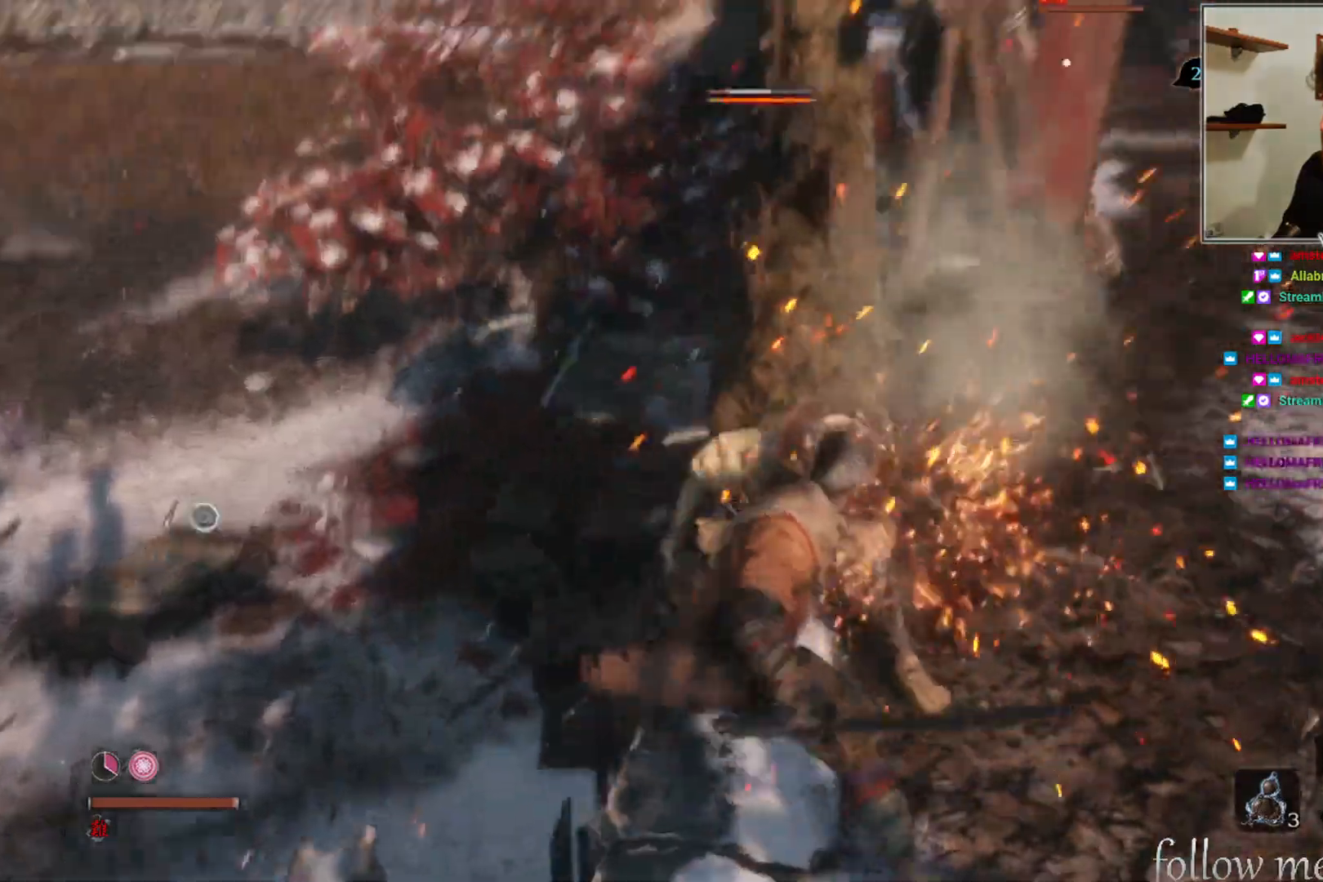
{"buttons": [], "left_stick": "center", "right_stick": "center", "events": [[133, "right_stick", "center"]]}
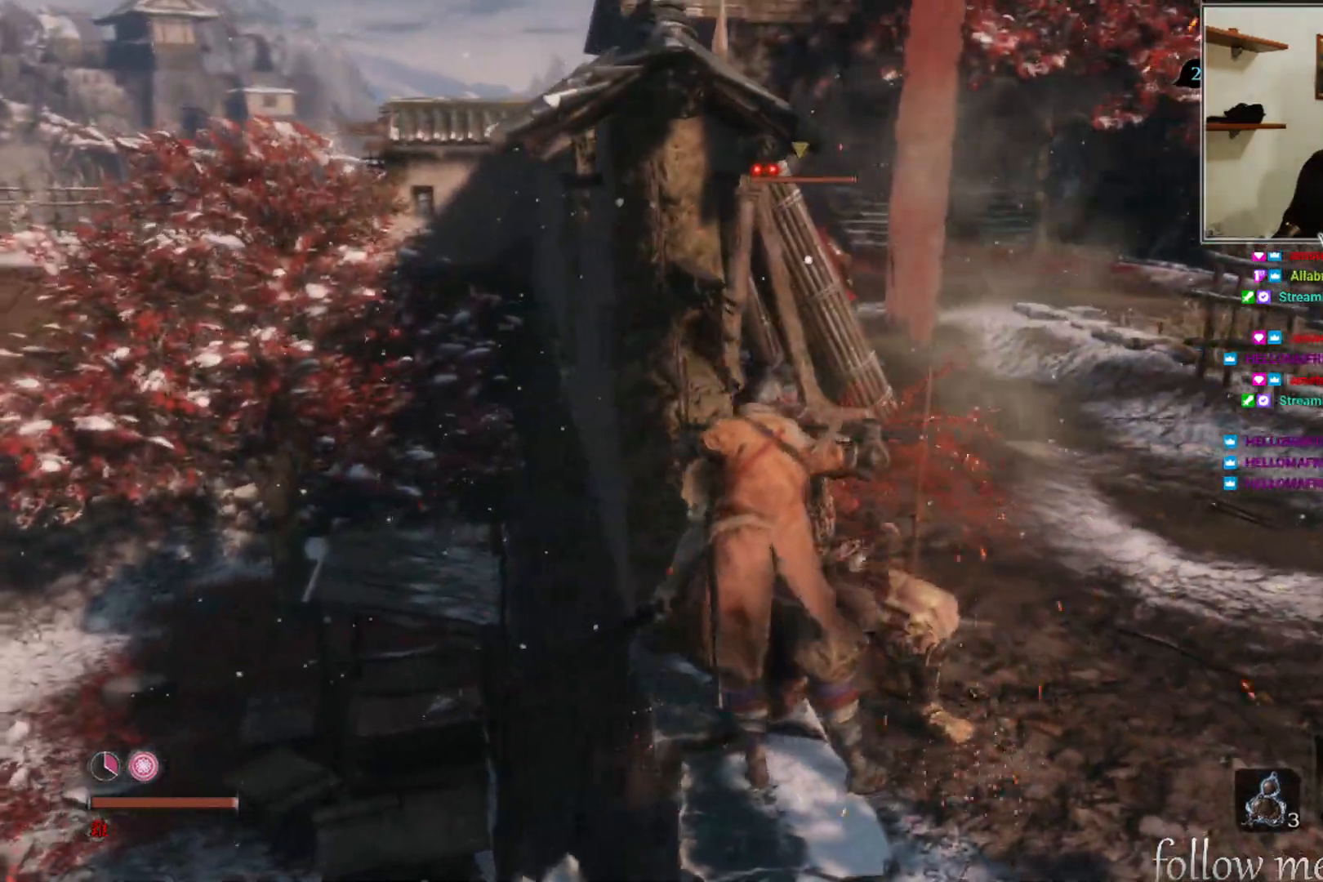
{"buttons": [], "left_stick": "center", "right_stick": "left", "events": [[267, "left_stick", "right"], [350, "right_stick", "left"], [433, "left_stick", "center"]]}
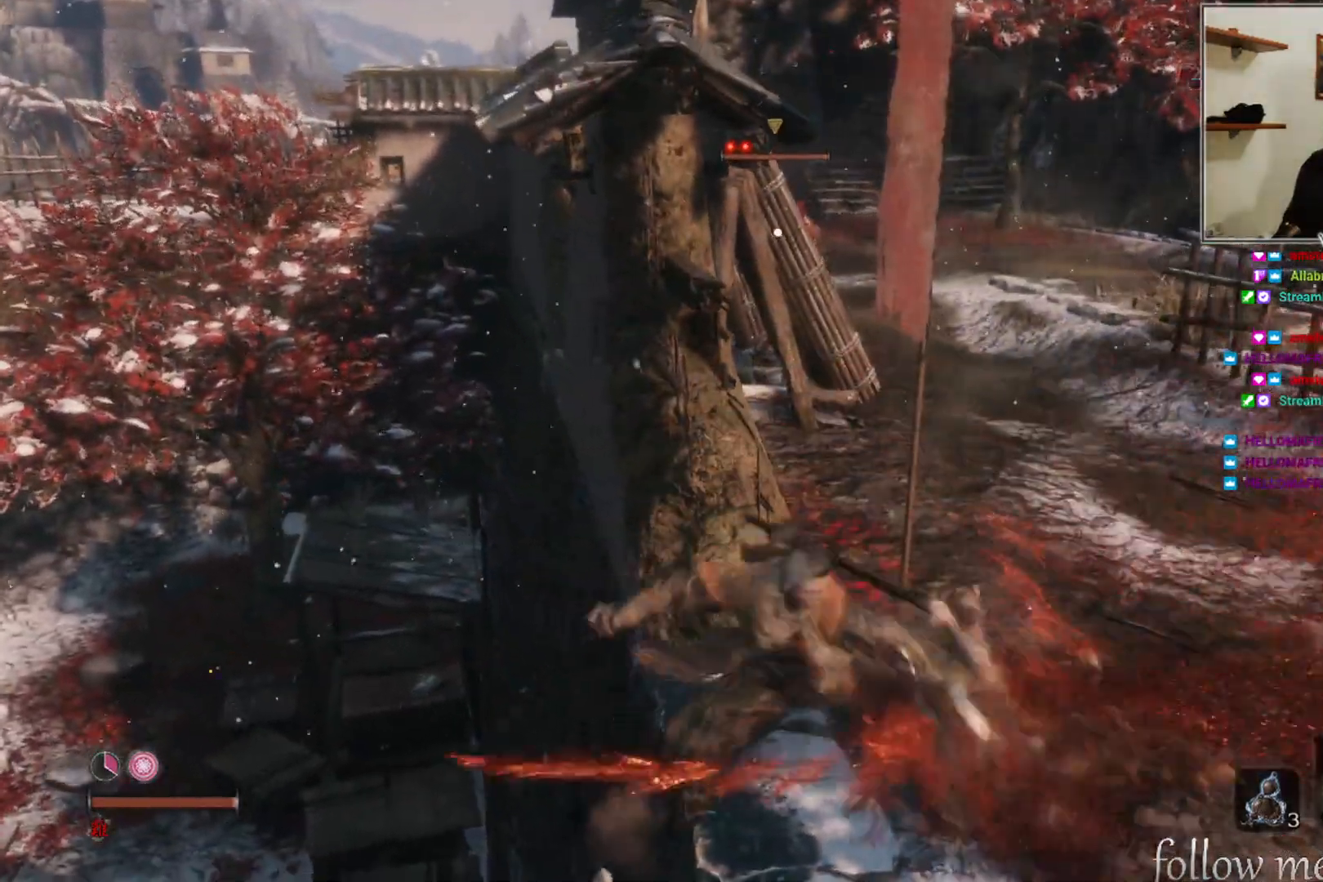
{"buttons": [], "left_stick": "down-right", "right_stick": "left", "events": [[33, "right_stick", "center"], [317, "left_stick", "right"], [367, "left_stick", "down-right"], [400, "right_stick", "left"]]}
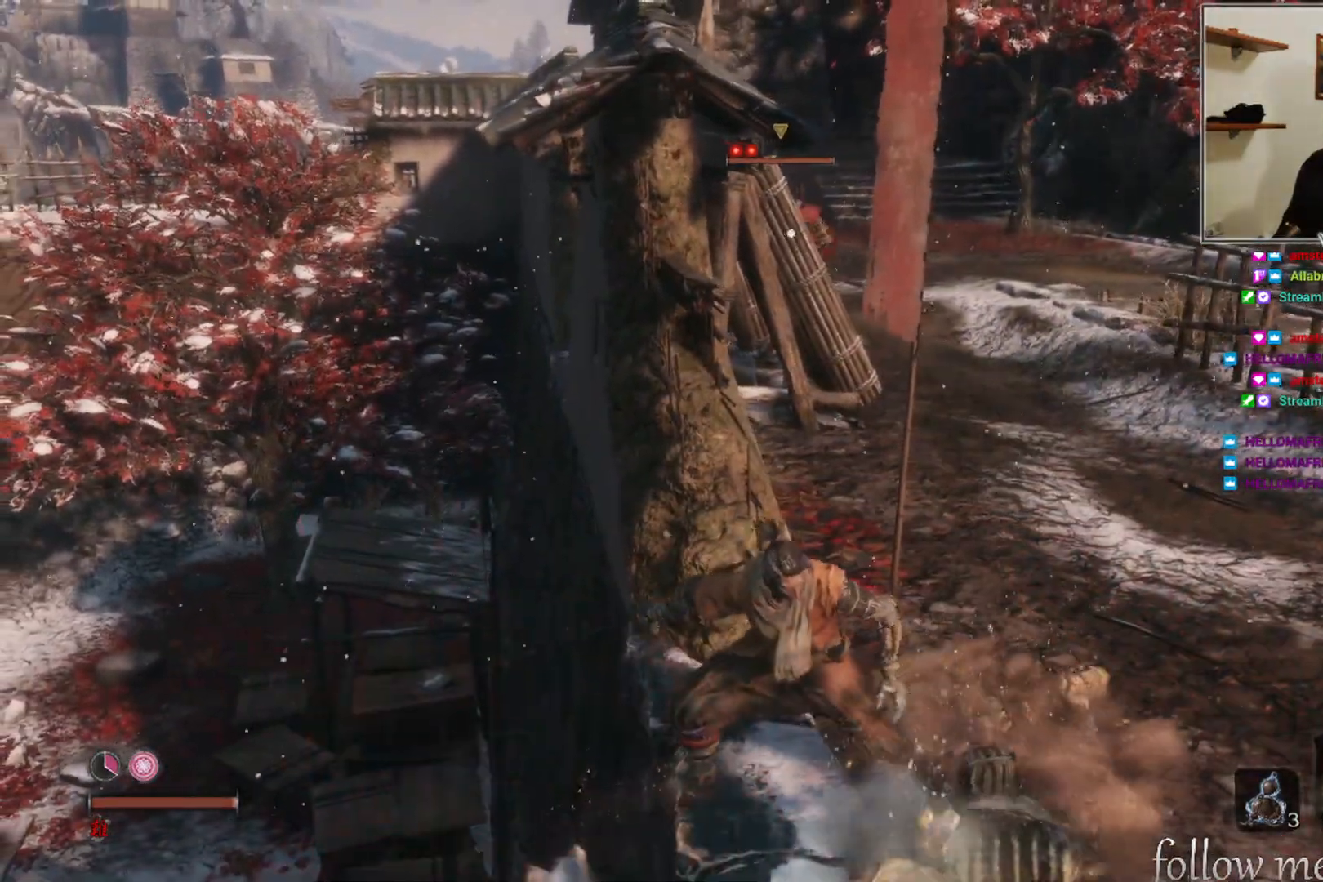
{"buttons": [], "left_stick": "right", "right_stick": "center", "events": [[83, "right_stick", "center"], [433, "left_stick", "right"]]}
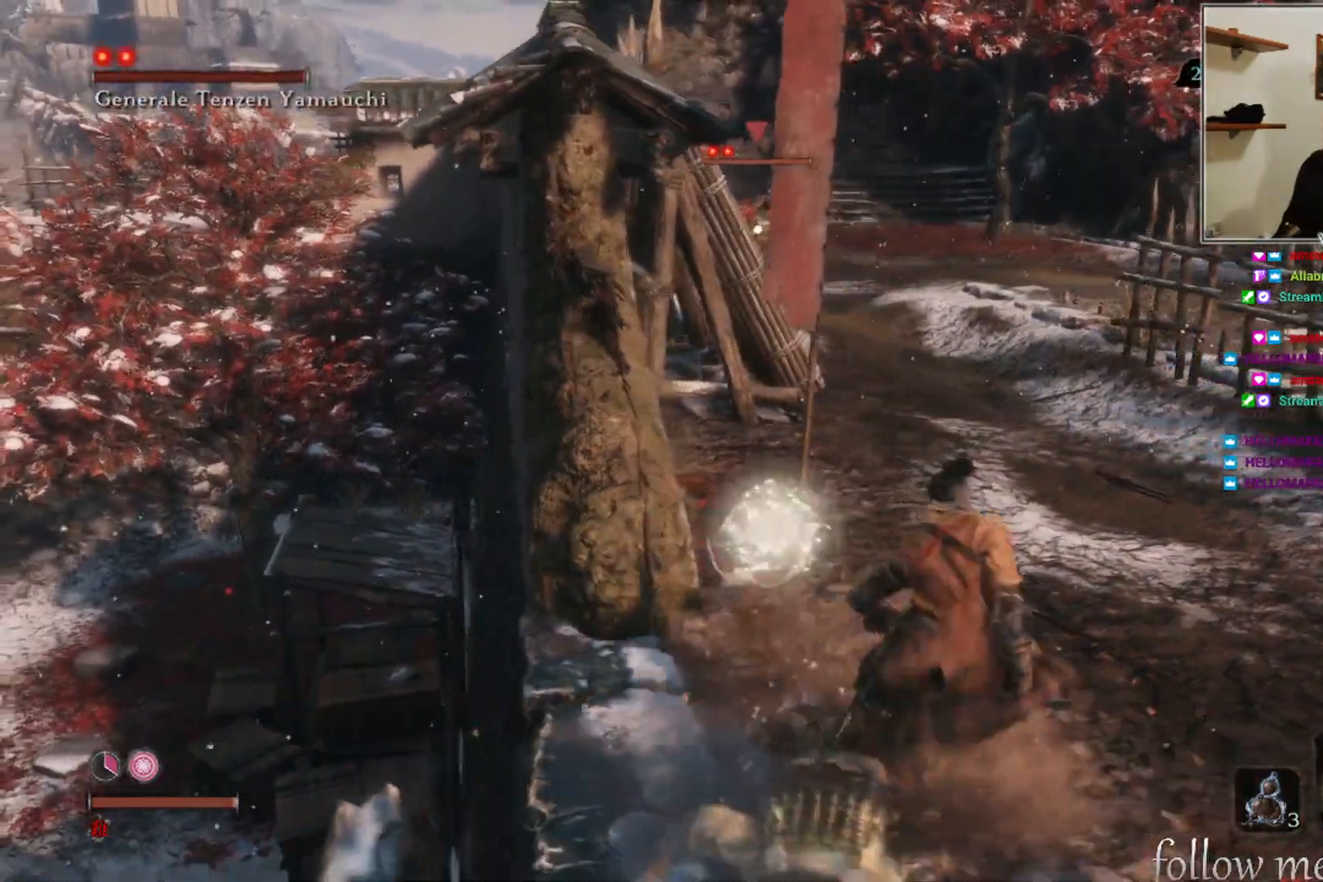
{"buttons": [], "left_stick": "center", "right_stick": "center", "events": [[33, "R3", "down"], [33, "right_stick", "up"], [117, "right_stick", "center"], [150, "R3", "up"], [200, "left_stick", "center"], [367, "R3", "down"], [483, "R3", "up"]]}
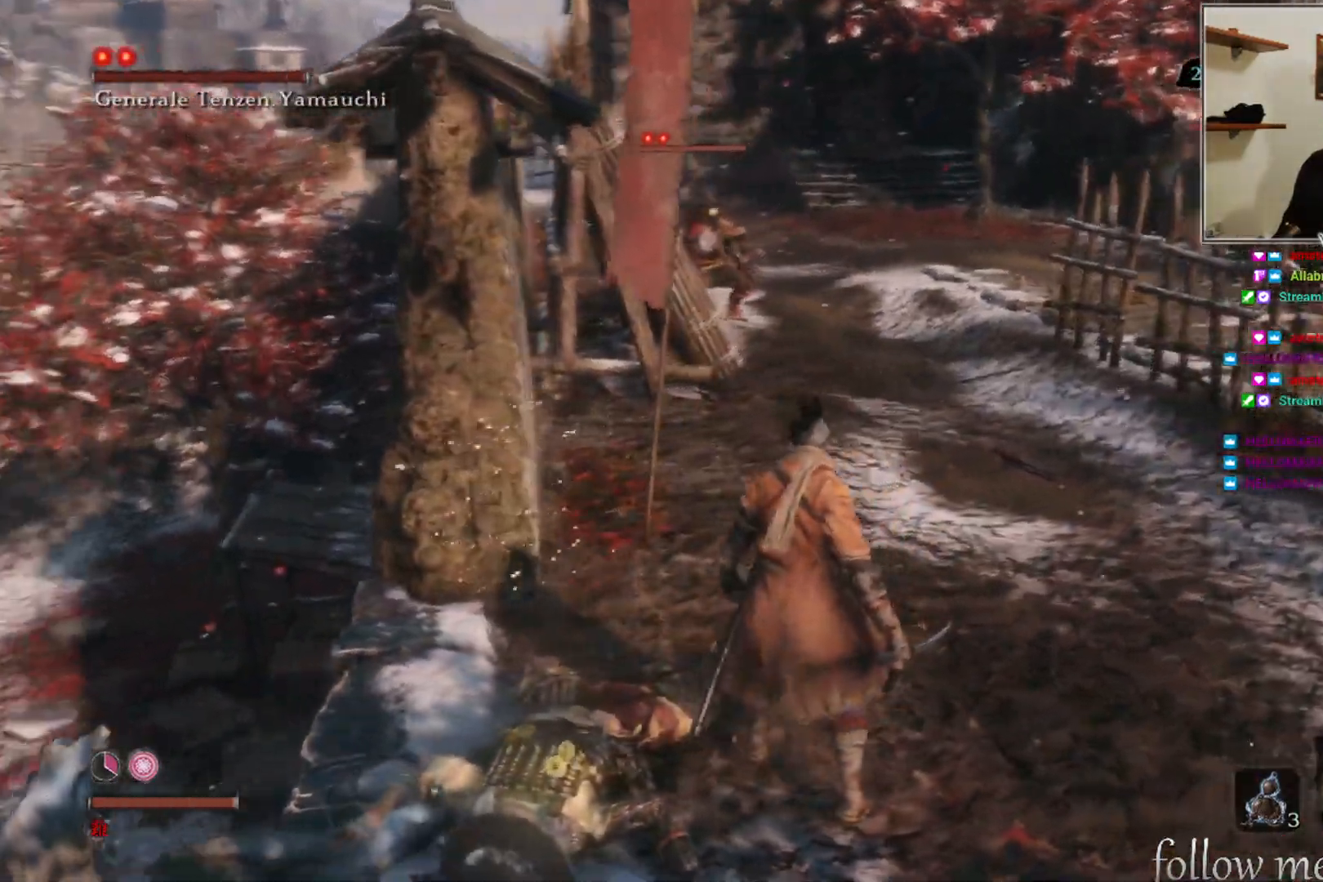
{"buttons": [], "left_stick": "right", "right_stick": "center", "events": [[233, "left_stick", "right"]]}
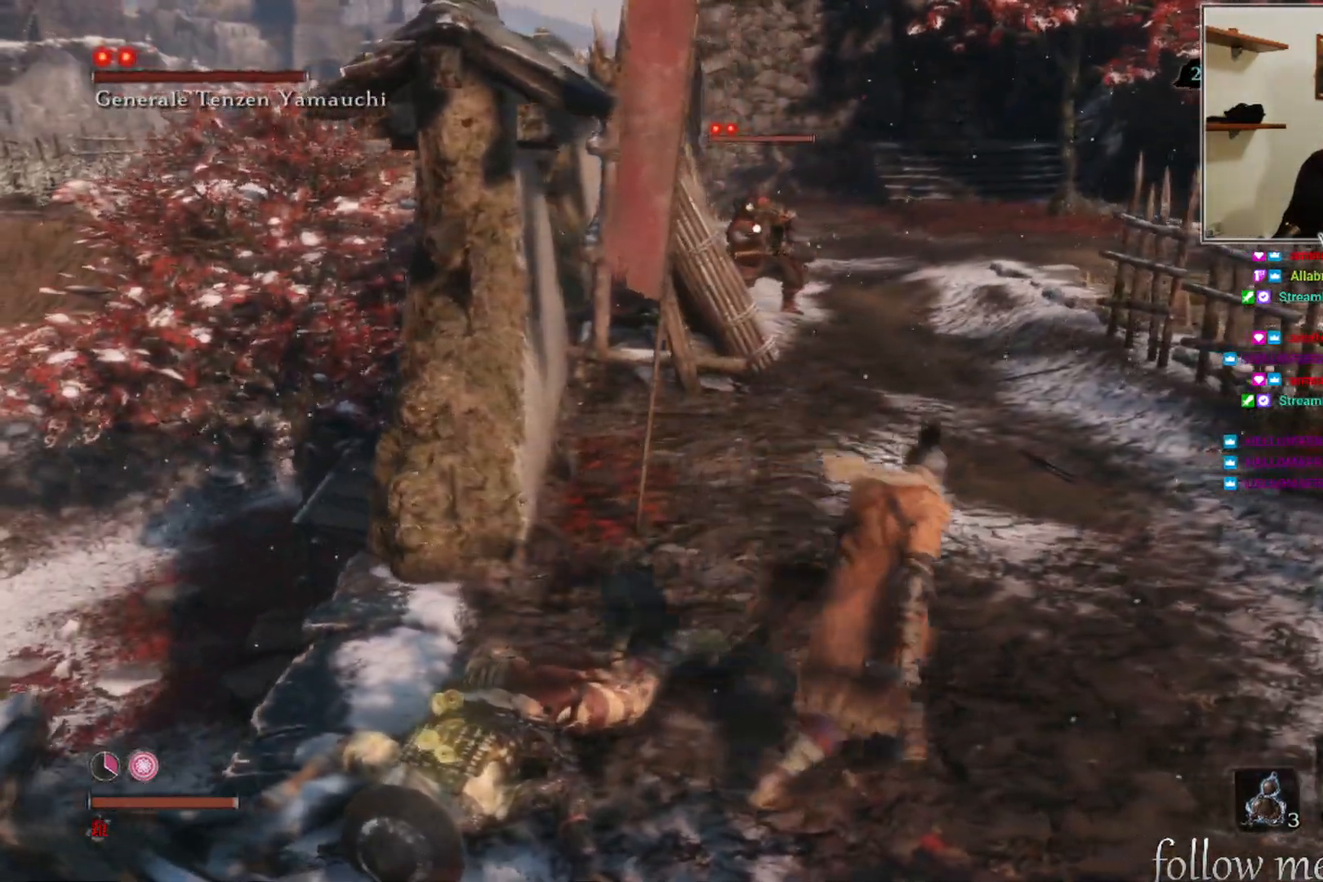
{"buttons": [], "left_stick": "up-right", "right_stick": "center", "events": [[133, "left_stick", "up-right"]]}
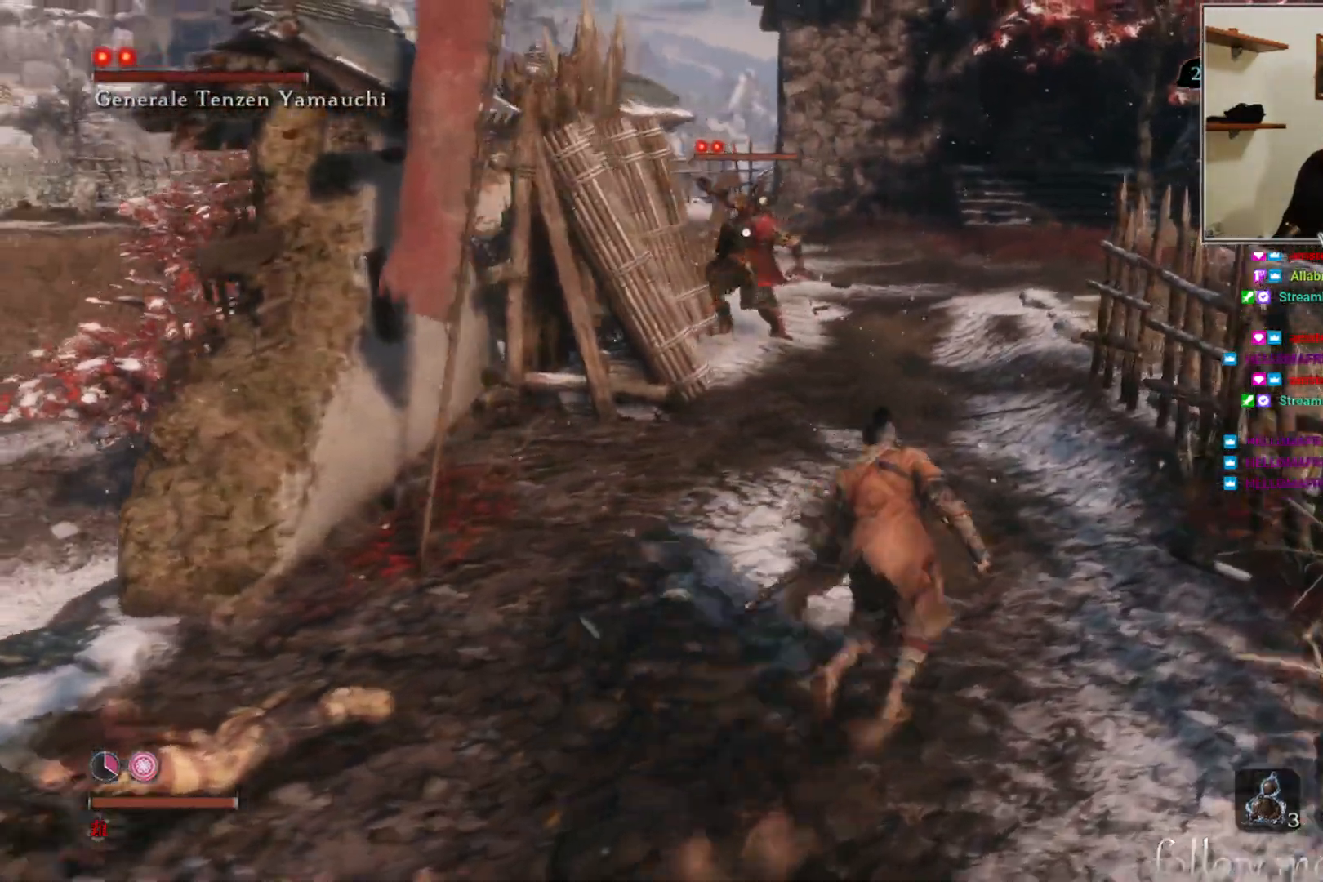
{"buttons": [], "left_stick": "down-left", "right_stick": "center", "events": [[383, "left_stick", "up-left"], [483, "left_stick", "down-left"]]}
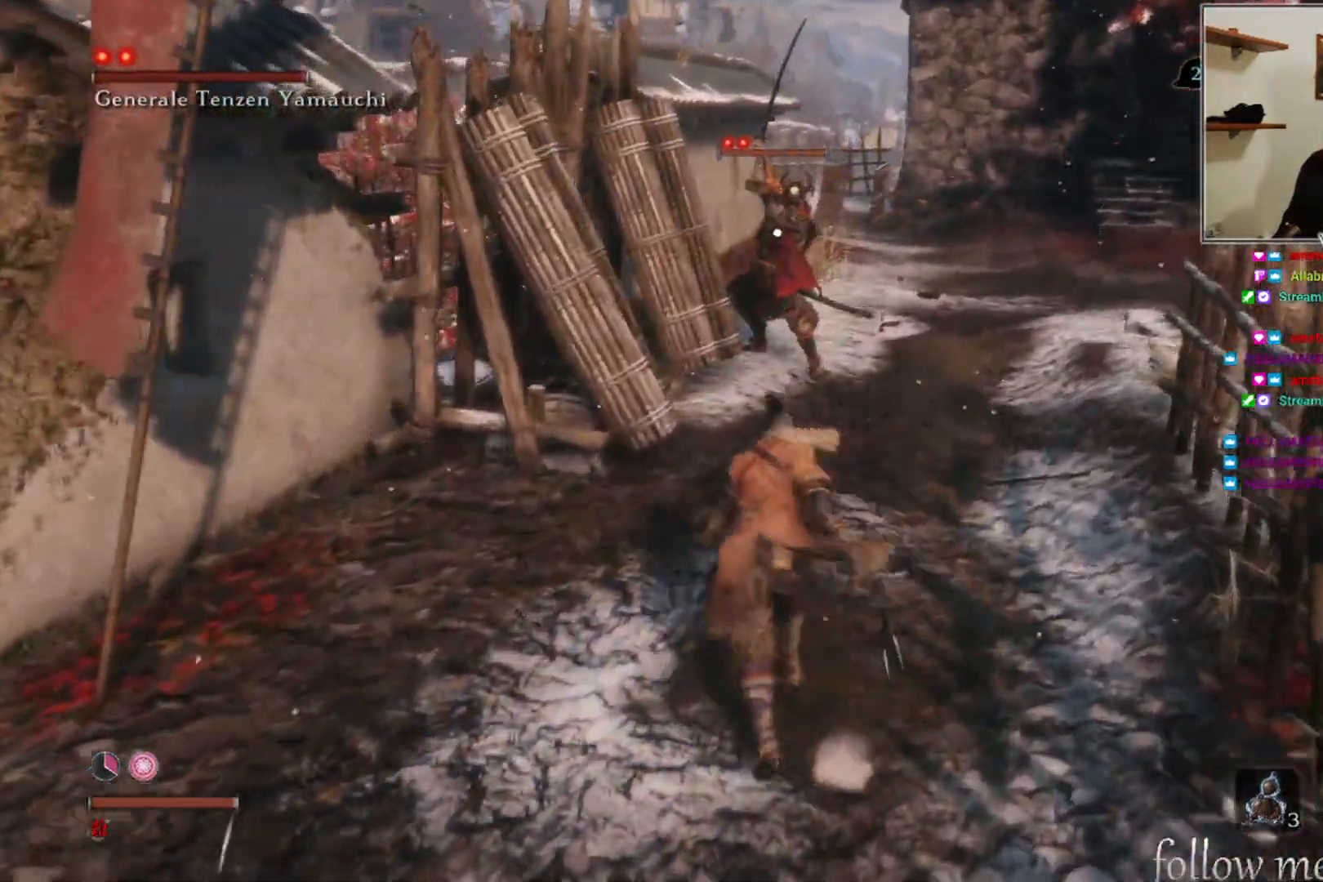
{"buttons": [], "left_stick": "down-left", "right_stick": "center", "events": []}
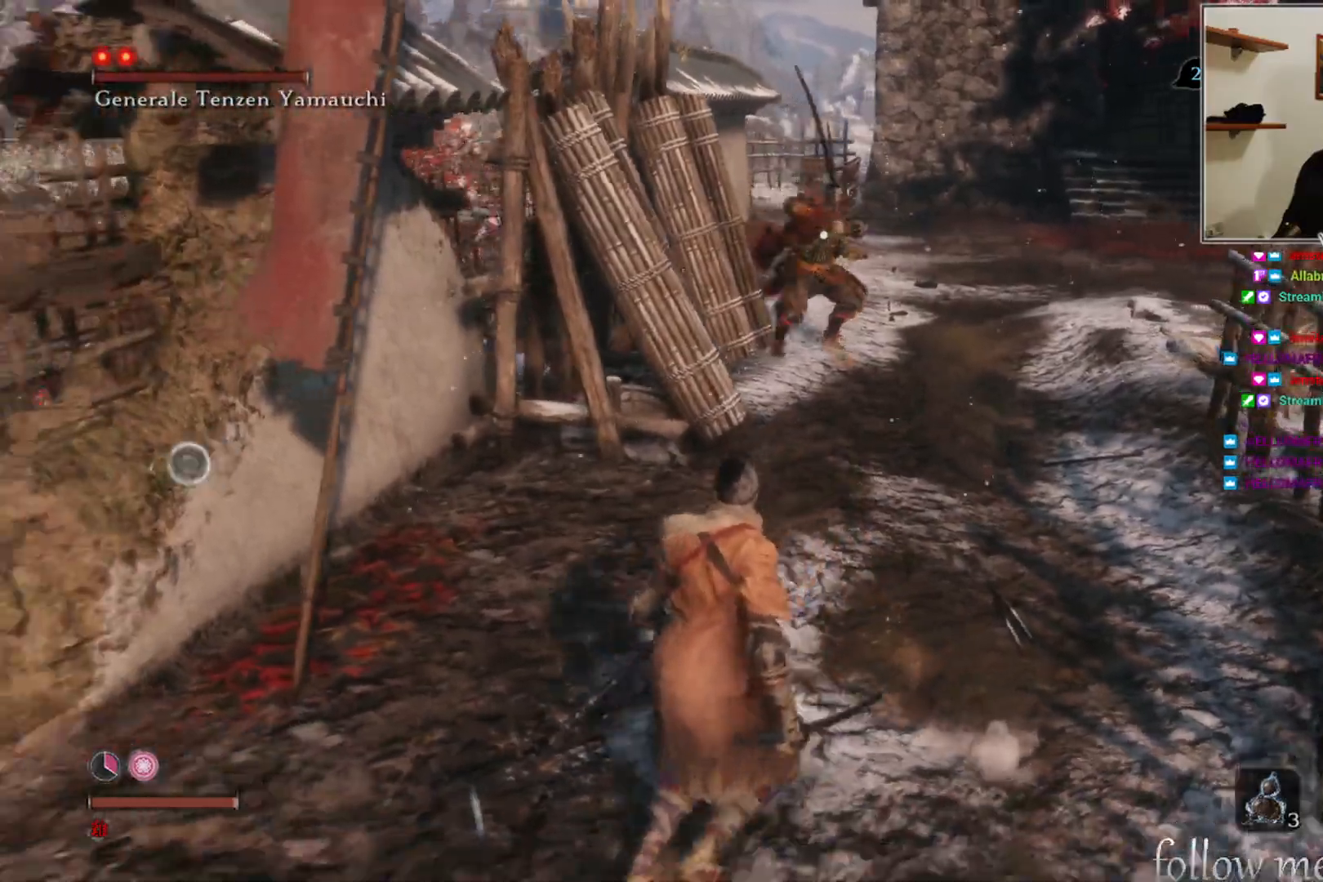
{"buttons": [], "left_stick": "down", "right_stick": "center", "events": [[433, "left_stick", "down"]]}
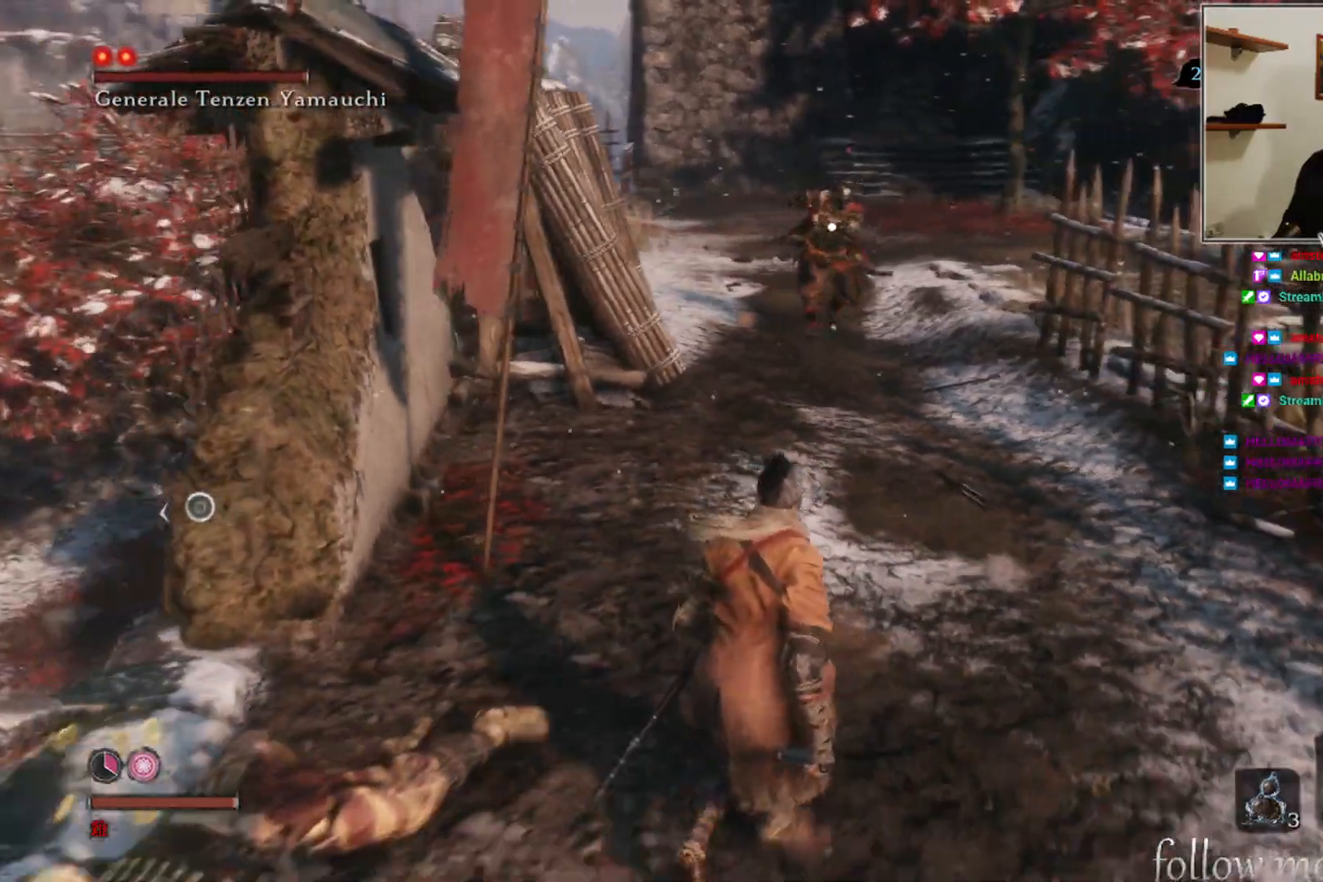
{"buttons": [], "left_stick": "up-right", "right_stick": "center", "events": [[67, "left_stick", "down-right"], [267, "left_stick", "up-right"]]}
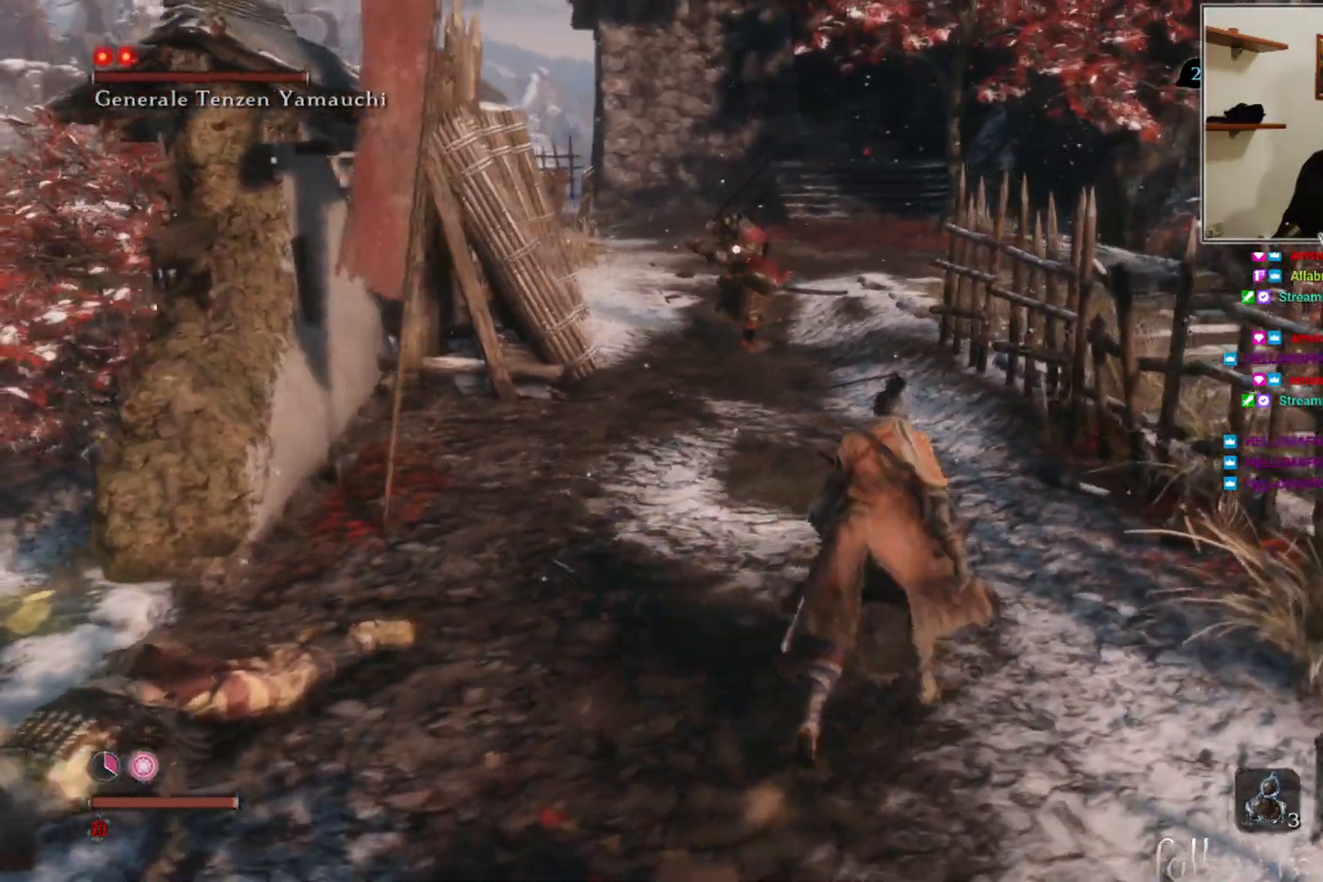
{"buttons": [], "left_stick": "down-right", "right_stick": "center", "events": [[100, "left_stick", "down-right"]]}
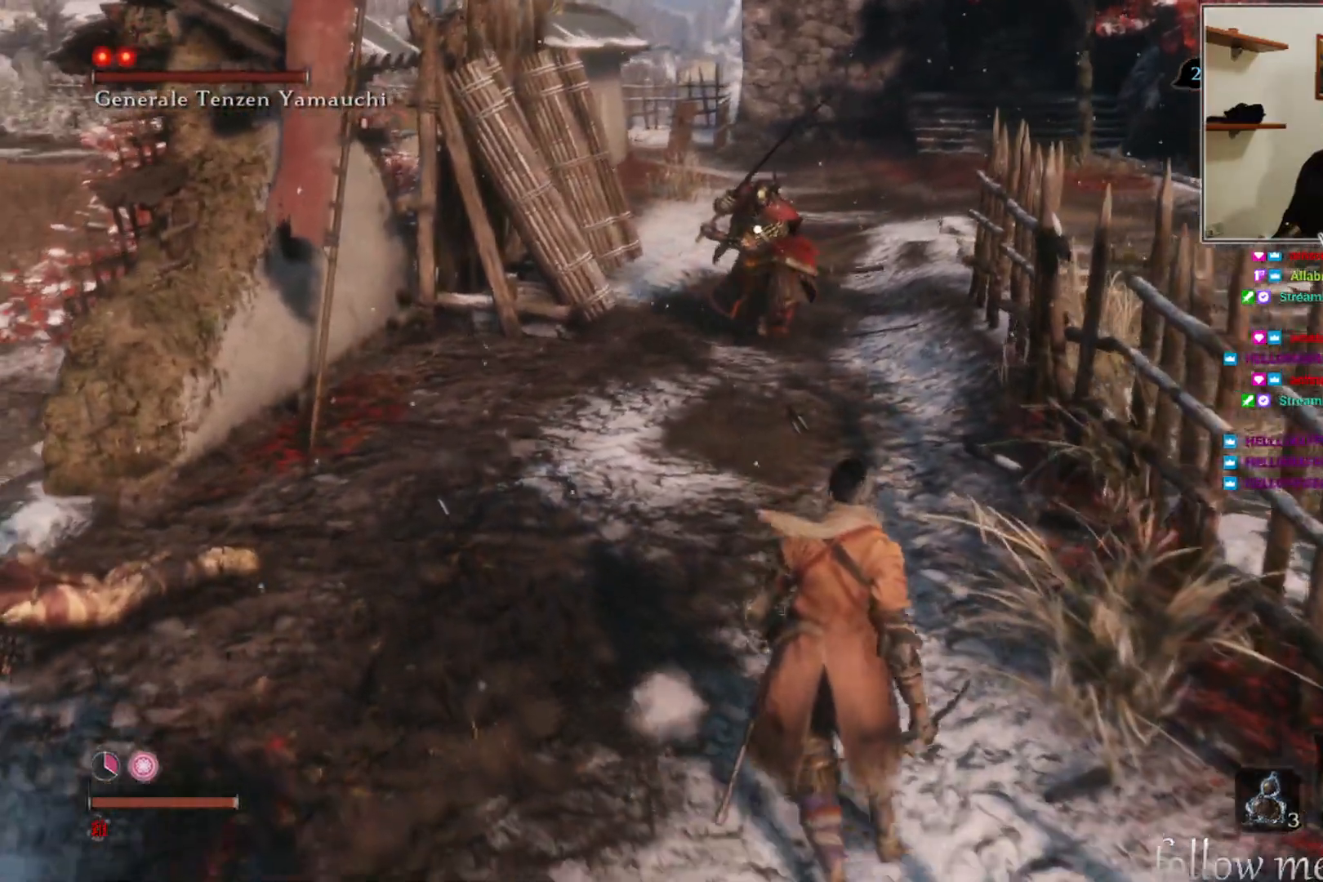
{"buttons": [], "left_stick": "right", "right_stick": "center", "events": [[500, "left_stick", "right"]]}
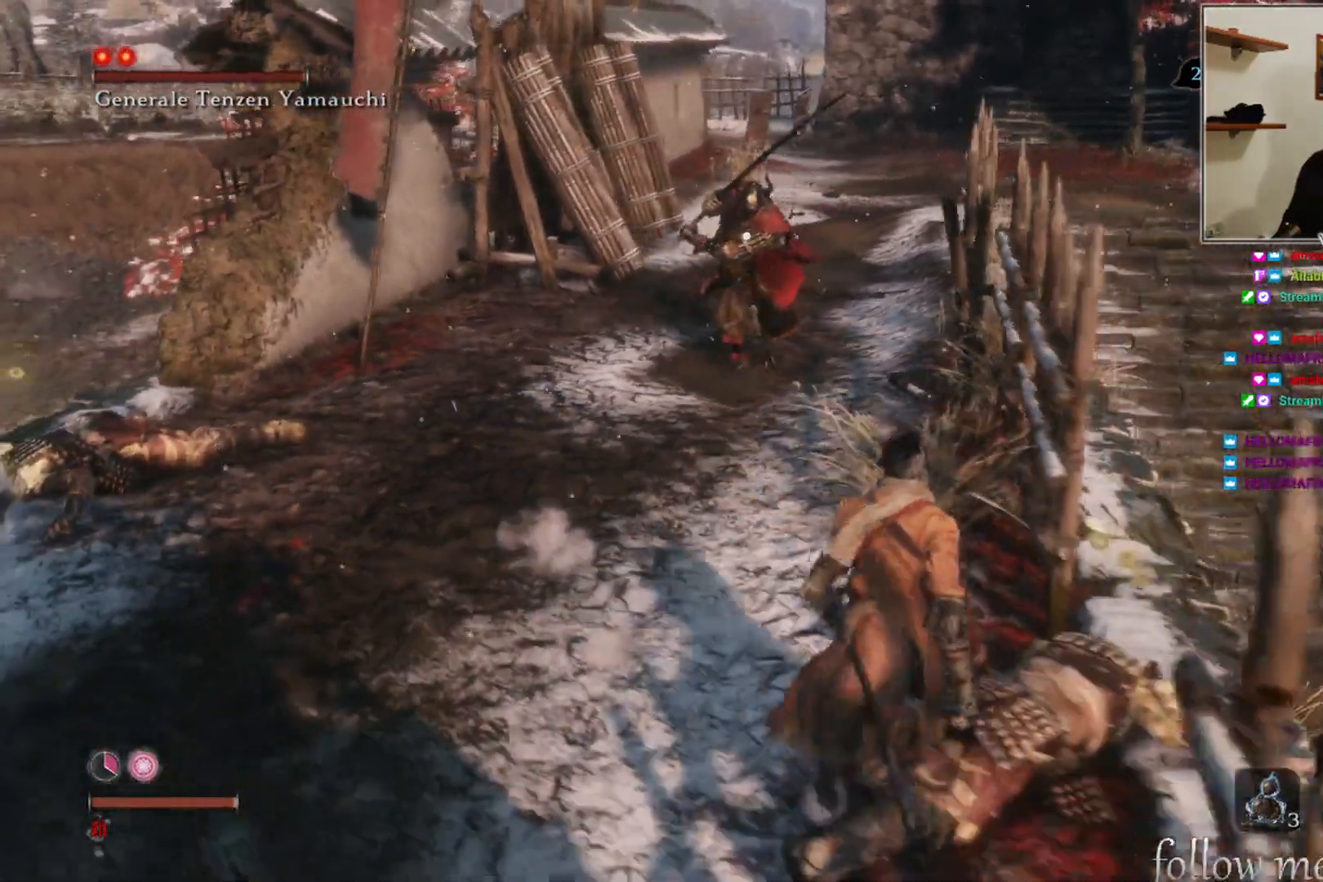
{"buttons": [], "left_stick": "right", "right_stick": "center", "events": []}